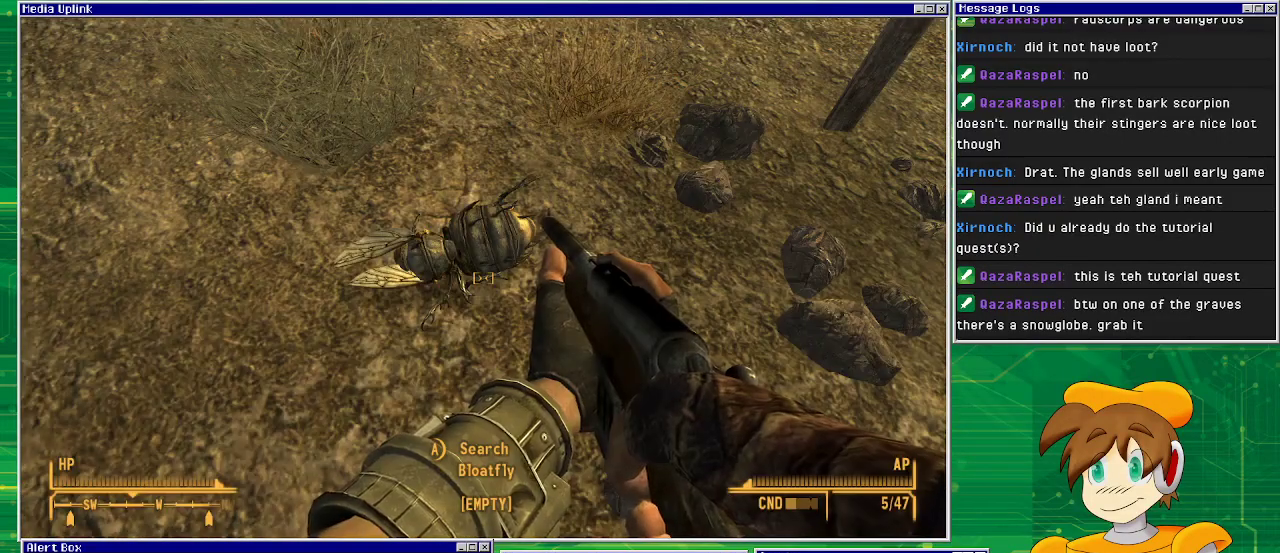
Gameplay with a controller (PlayStation layout); each line is a JSON object with the inputs held at the frame after it. "events" lists button and stick changes between this image and that frame as [ms after this image, input, new state], when the widget could be followed in between. Not read: L3 R1 R3.
{"buttons": [], "left_stick": "center", "right_stick": "up-right", "events": [[383, "right_stick", "up-right"]]}
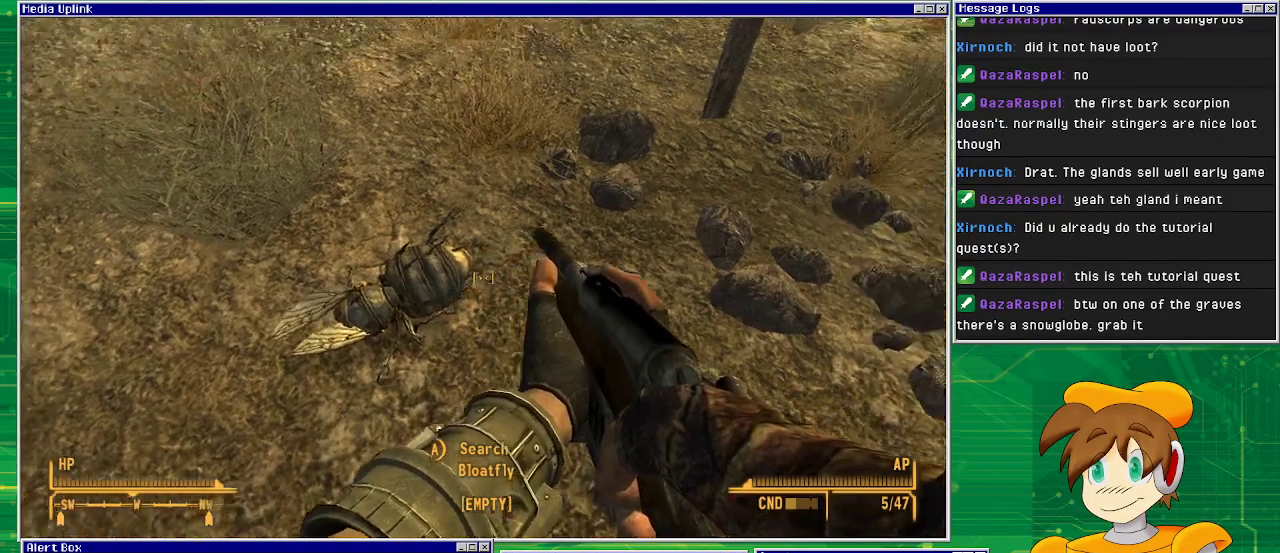
{"buttons": [], "left_stick": "center", "right_stick": "up-right", "events": []}
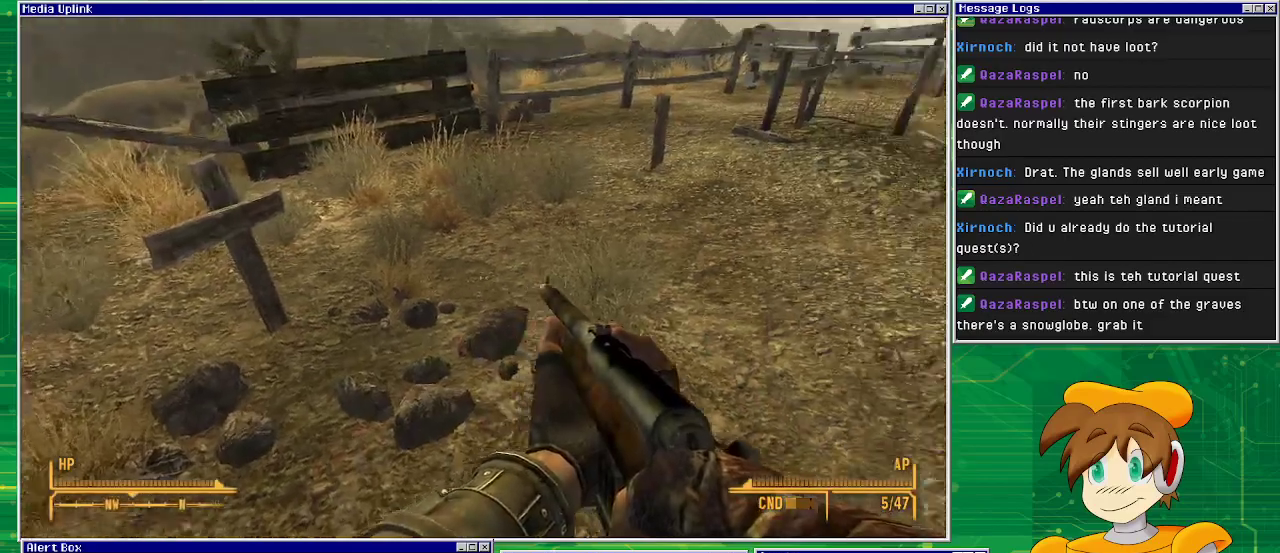
{"buttons": [], "left_stick": "center", "right_stick": "up-right", "events": []}
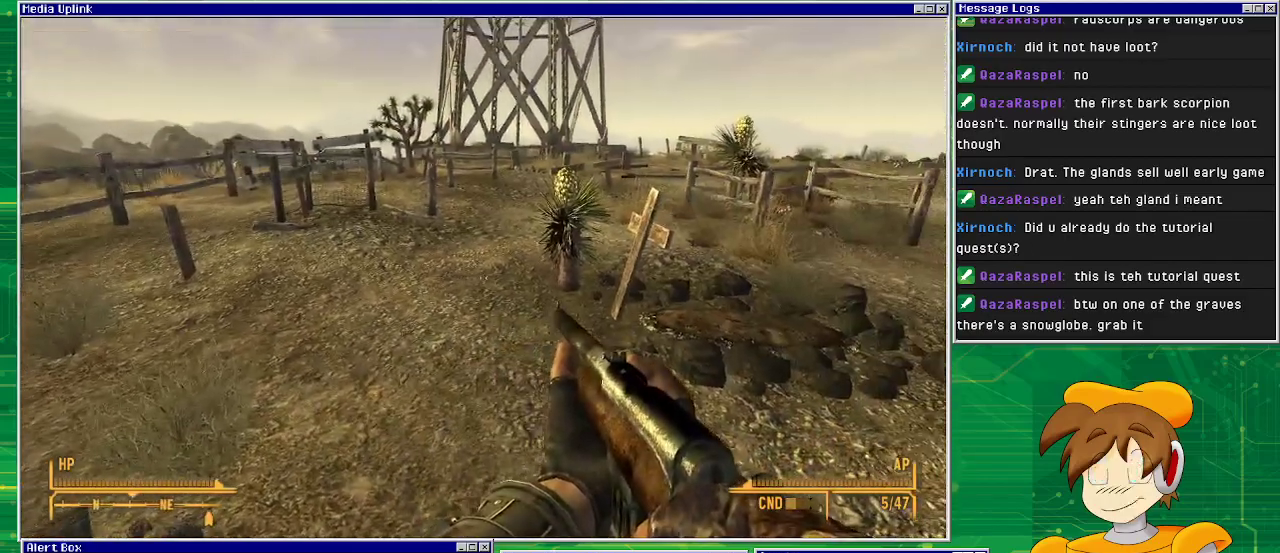
{"buttons": [], "left_stick": "center", "right_stick": "right", "events": [[17, "right_stick", "center"], [317, "right_stick", "right"]]}
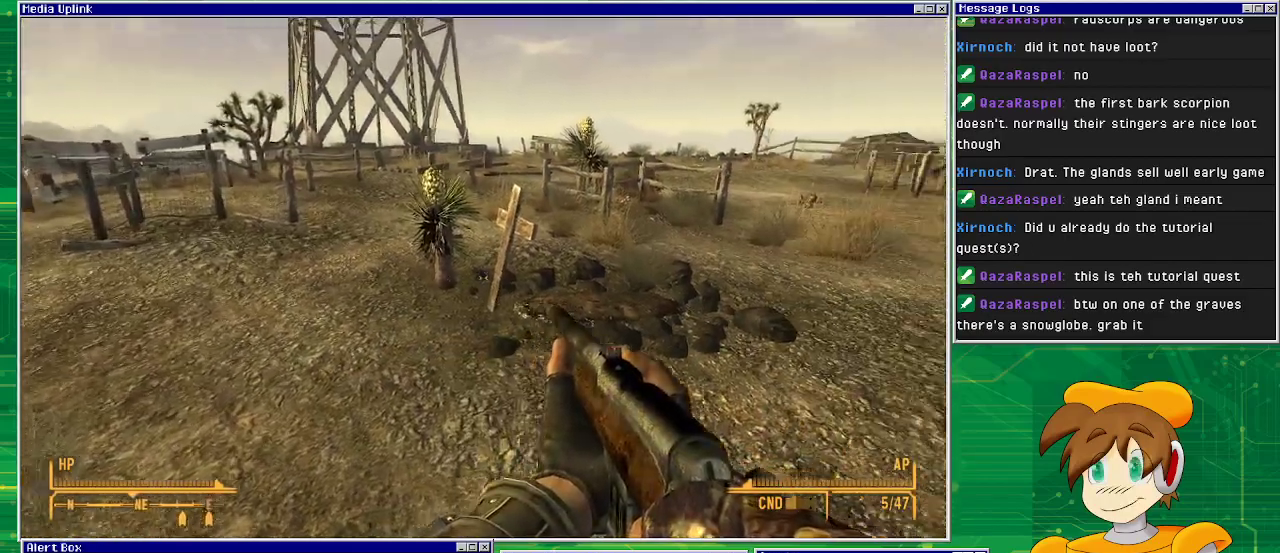
{"buttons": [], "left_stick": "center", "right_stick": "right", "events": []}
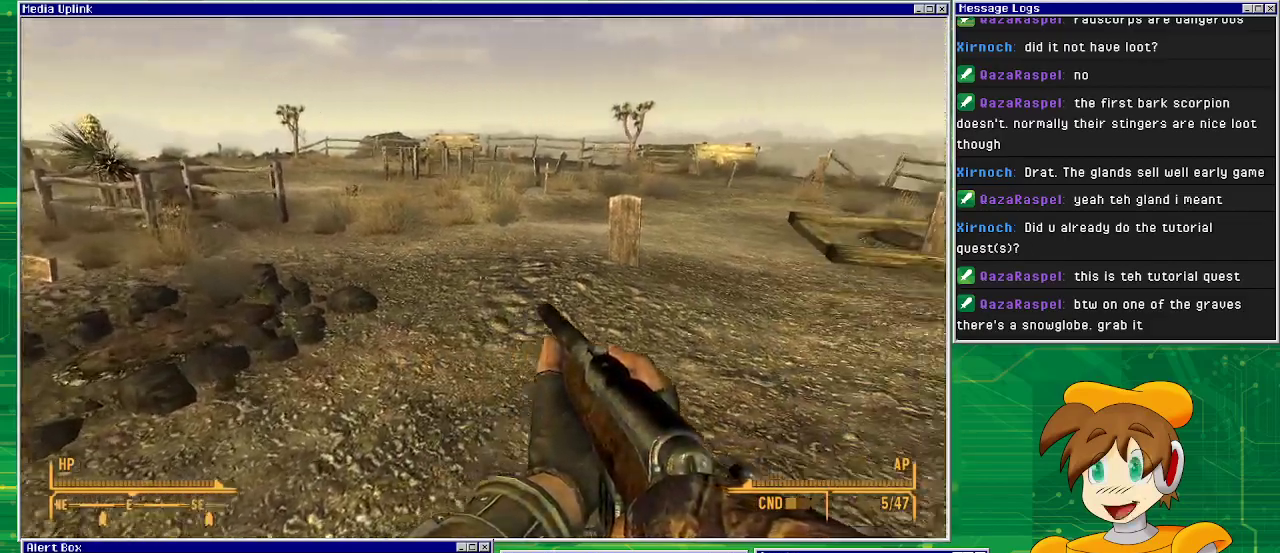
{"buttons": [], "left_stick": "center", "right_stick": "center", "events": [[183, "right_stick", "left"], [500, "right_stick", "center"]]}
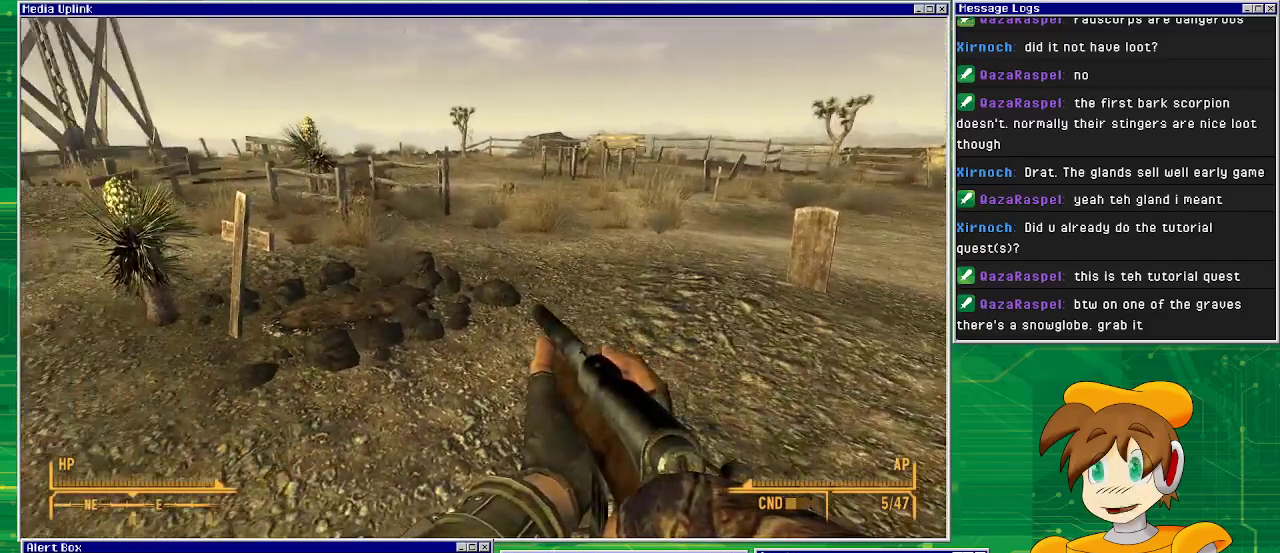
{"buttons": [], "left_stick": "up", "right_stick": "center", "events": [[33, "left_stick", "up"], [117, "right_stick", "left"], [333, "right_stick", "center"]]}
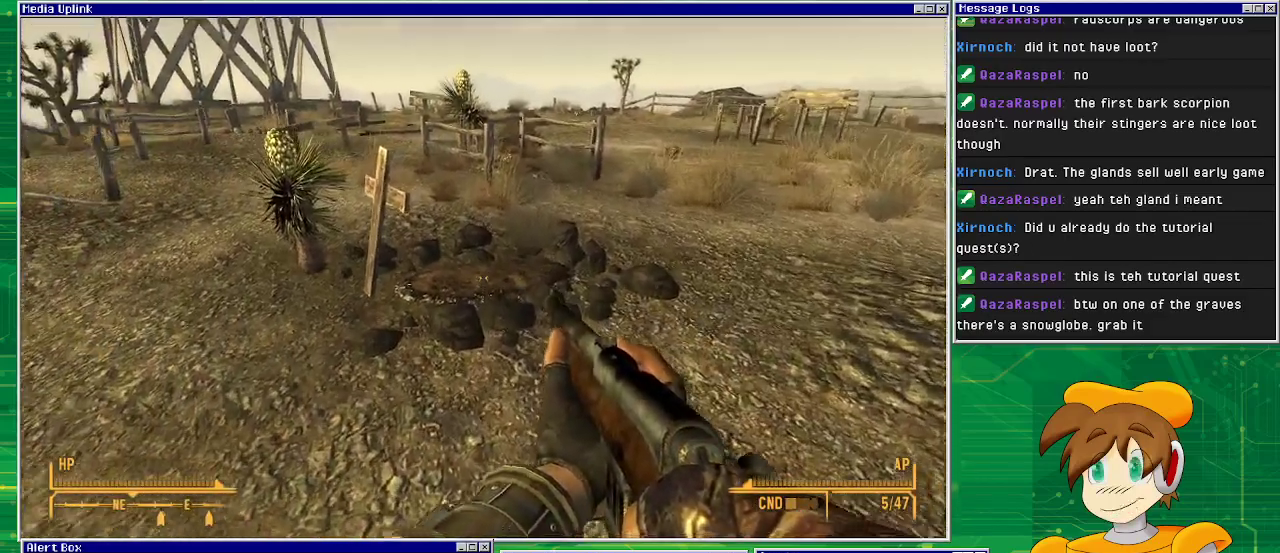
{"buttons": [], "left_stick": "up", "right_stick": "center", "events": []}
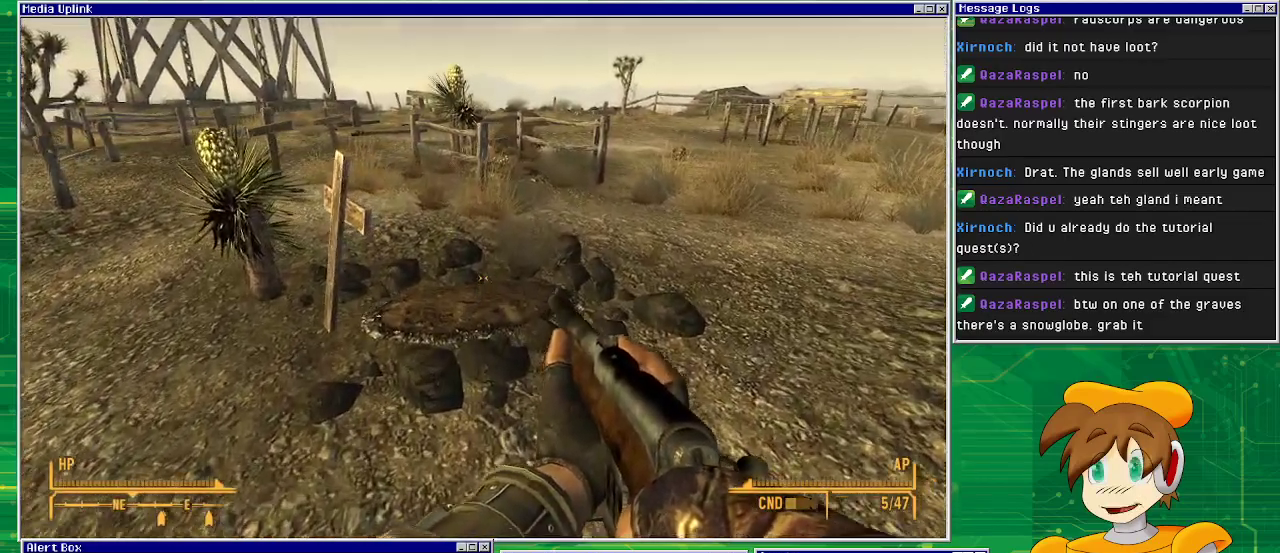
{"buttons": [], "left_stick": "up", "right_stick": "center", "events": []}
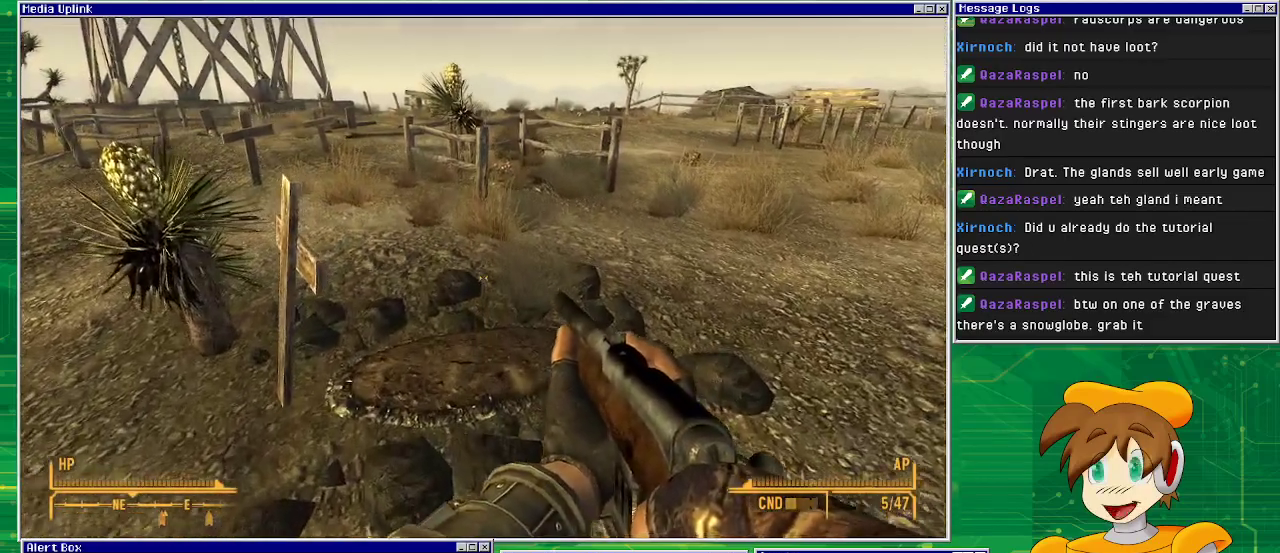
{"buttons": [], "left_stick": "up", "right_stick": "center", "events": []}
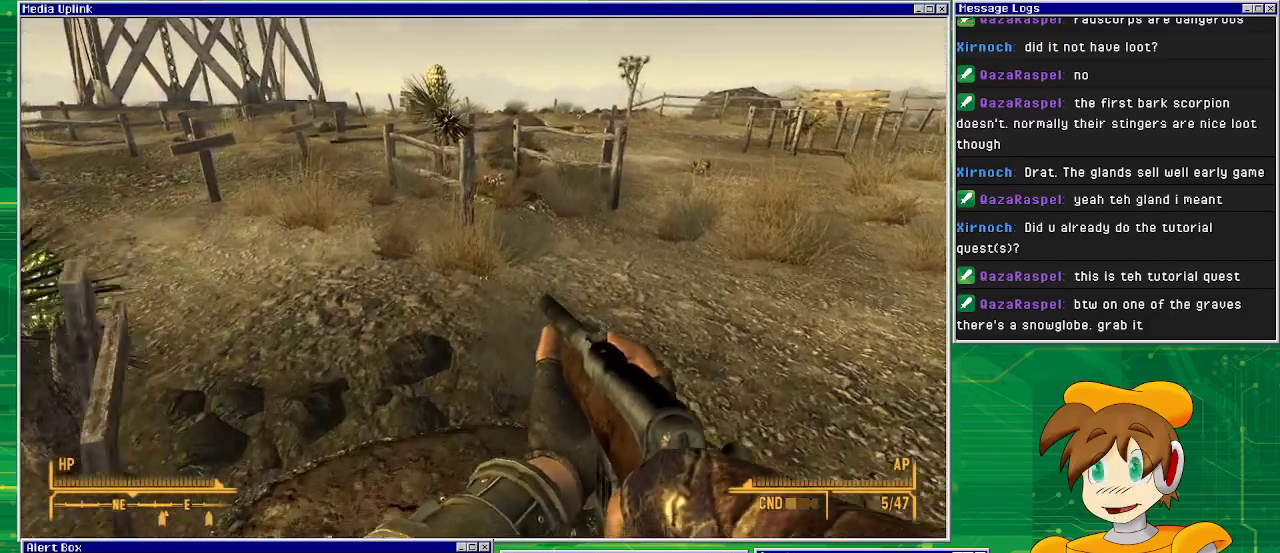
{"buttons": [], "left_stick": "up", "right_stick": "center", "events": []}
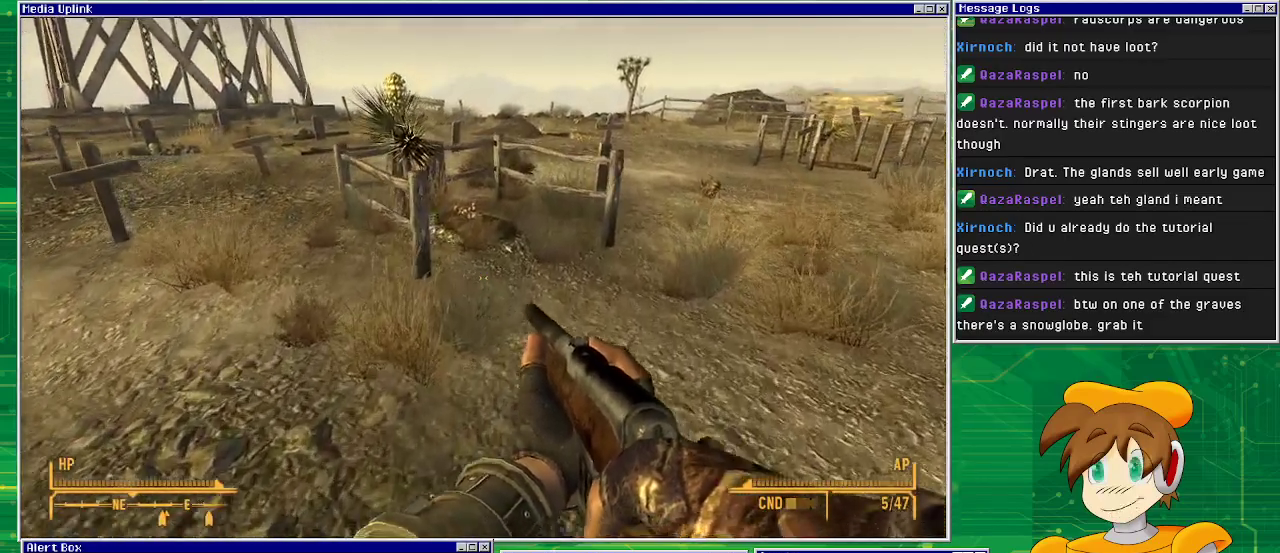
{"buttons": [], "left_stick": "up", "right_stick": "center", "events": []}
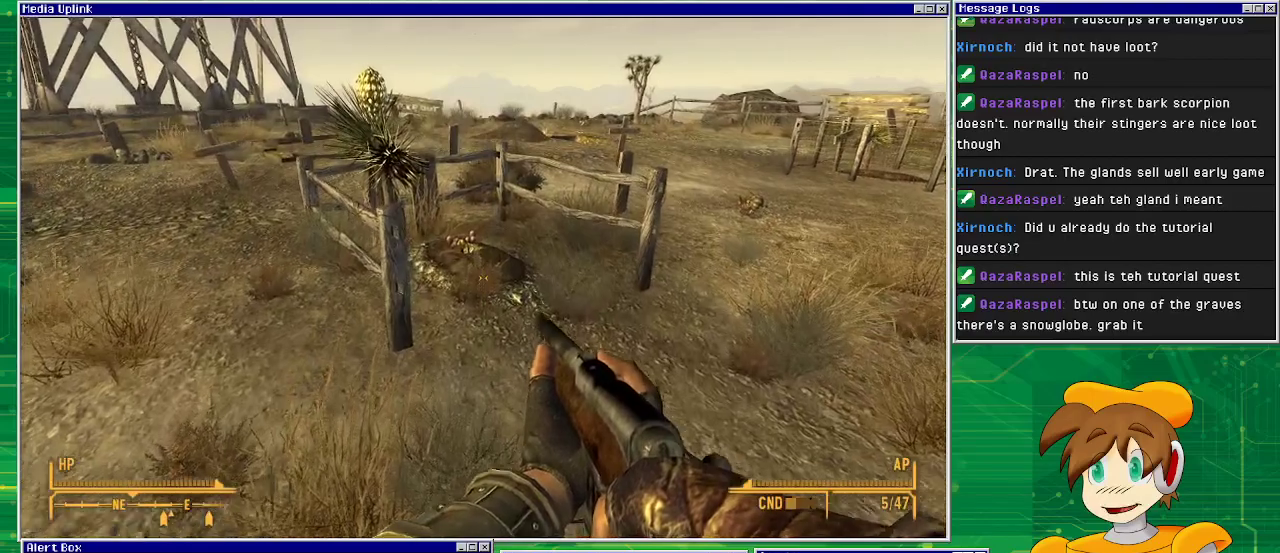
{"buttons": [], "left_stick": "up", "right_stick": "down", "events": [[217, "right_stick", "down"]]}
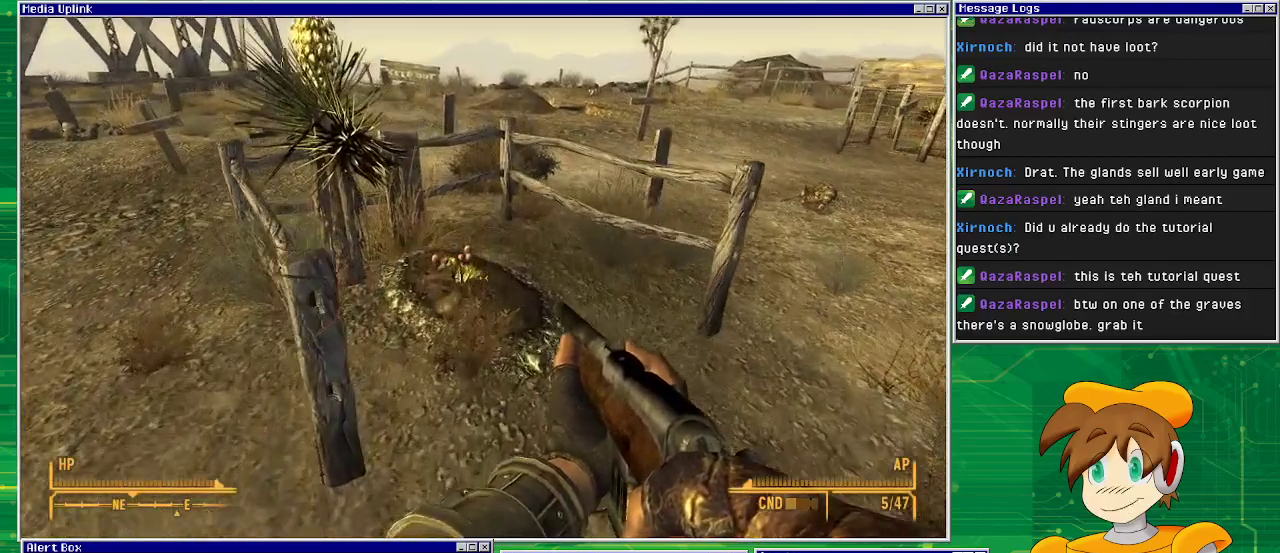
{"buttons": [], "left_stick": "up", "right_stick": "down", "events": []}
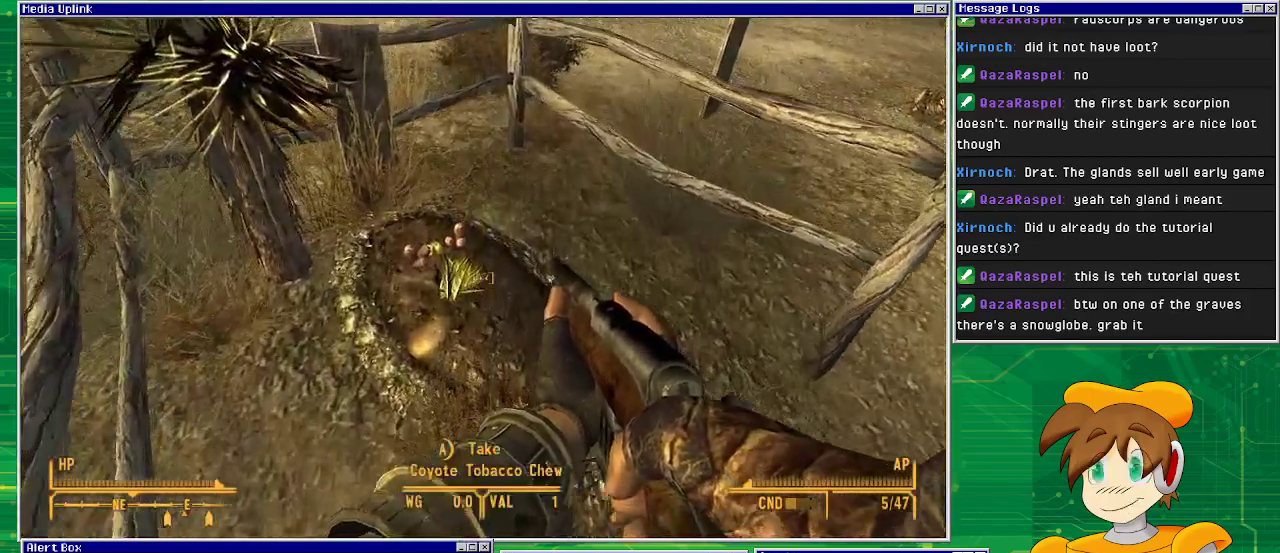
{"buttons": [], "left_stick": "center", "right_stick": "center", "events": [[283, "left_stick", "center"], [283, "right_stick", "center"]]}
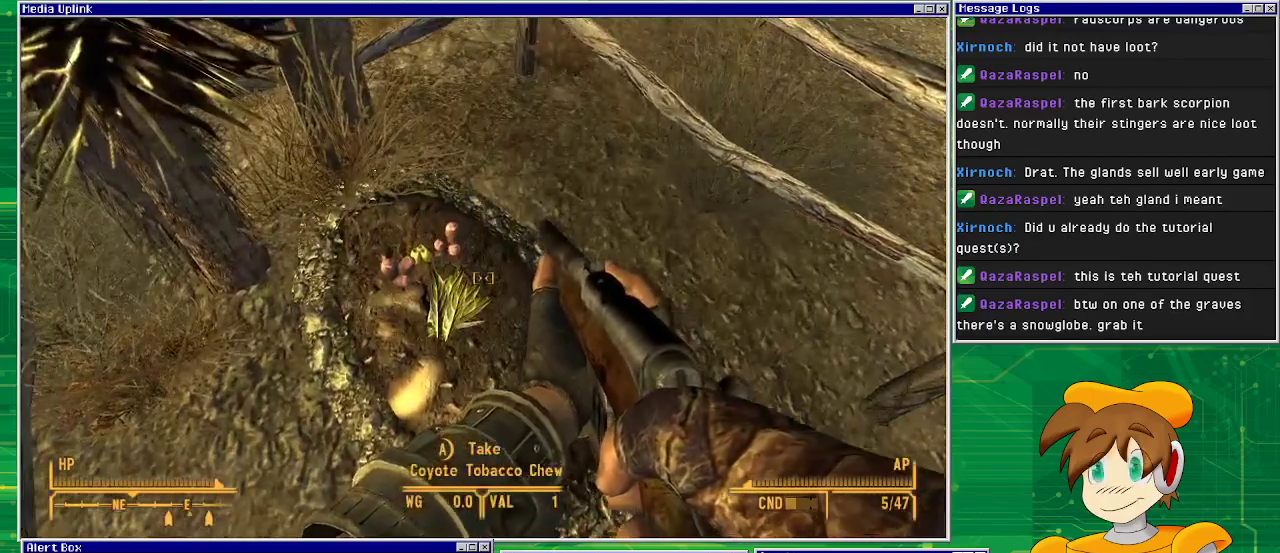
{"buttons": [], "left_stick": "center", "right_stick": "center", "events": [[283, "right_stick", "down-left"], [467, "right_stick", "center"]]}
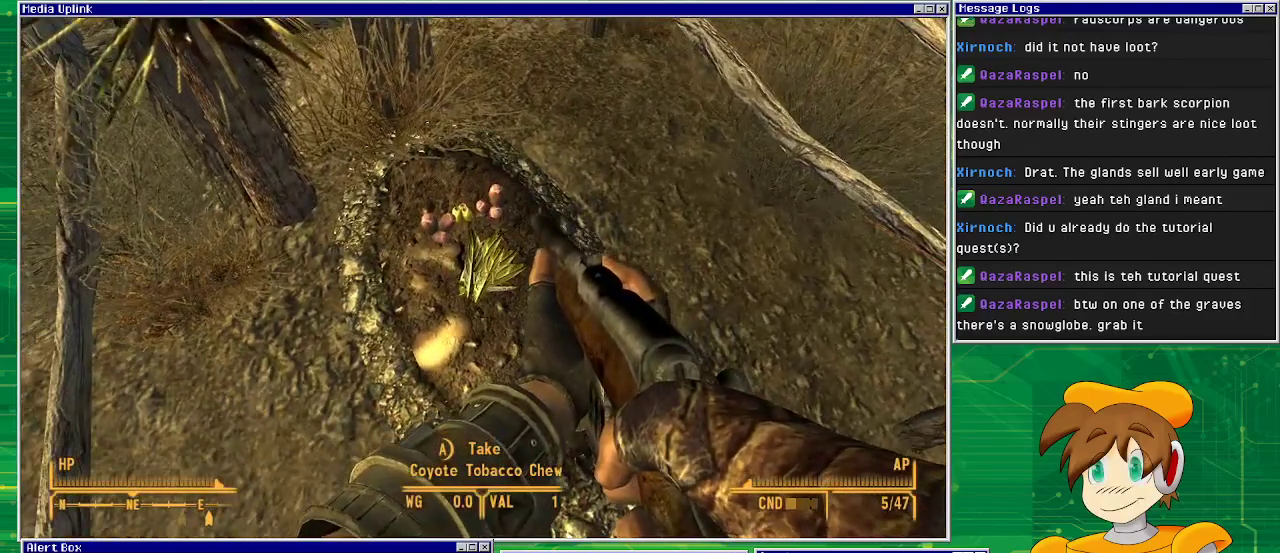
{"buttons": [], "left_stick": "center", "right_stick": "center", "events": []}
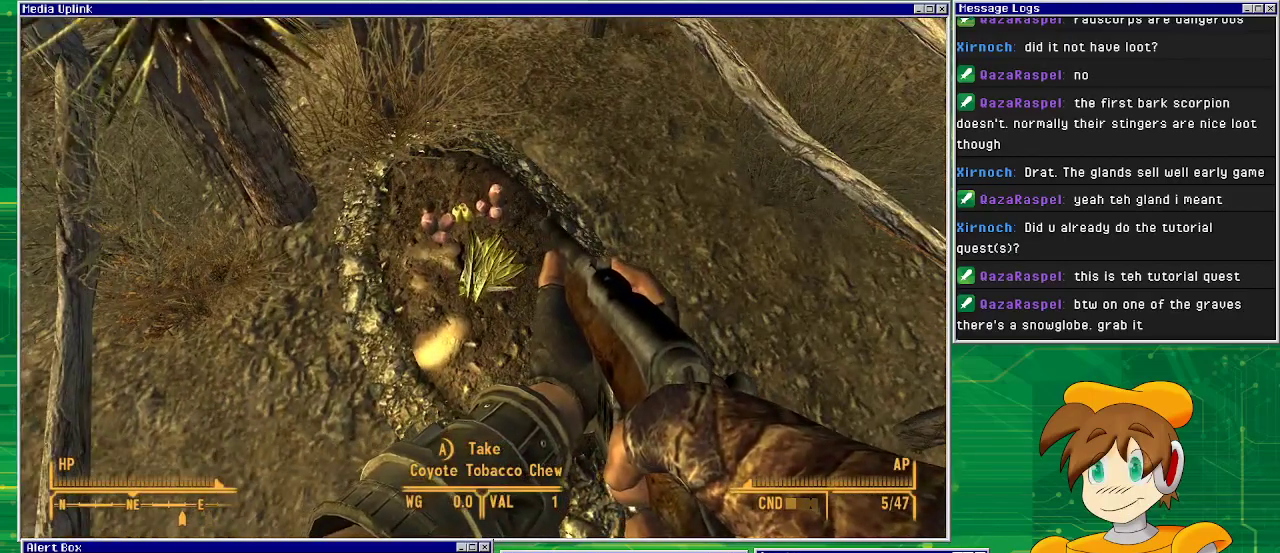
{"buttons": [], "left_stick": "center", "right_stick": "center", "events": [[167, "CROSS", "down"], [283, "CROSS", "up"]]}
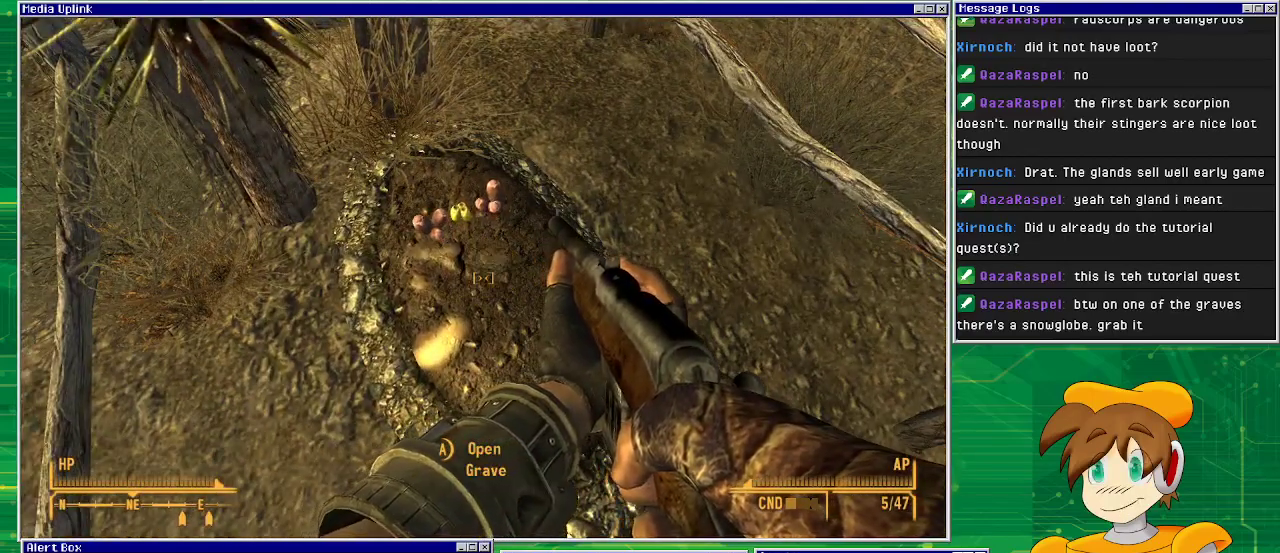
{"buttons": [], "left_stick": "center", "right_stick": "up-left", "events": [[350, "right_stick", "up-left"]]}
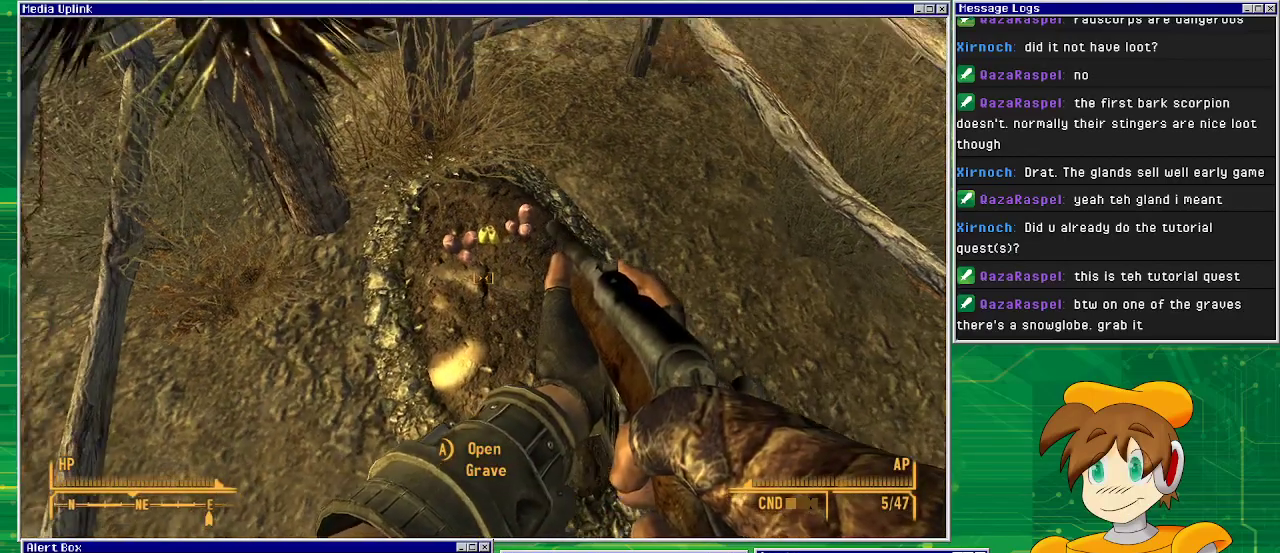
{"buttons": [], "left_stick": "center", "right_stick": "center", "events": [[50, "right_stick", "center"], [250, "right_stick", "up-left"], [400, "right_stick", "center"]]}
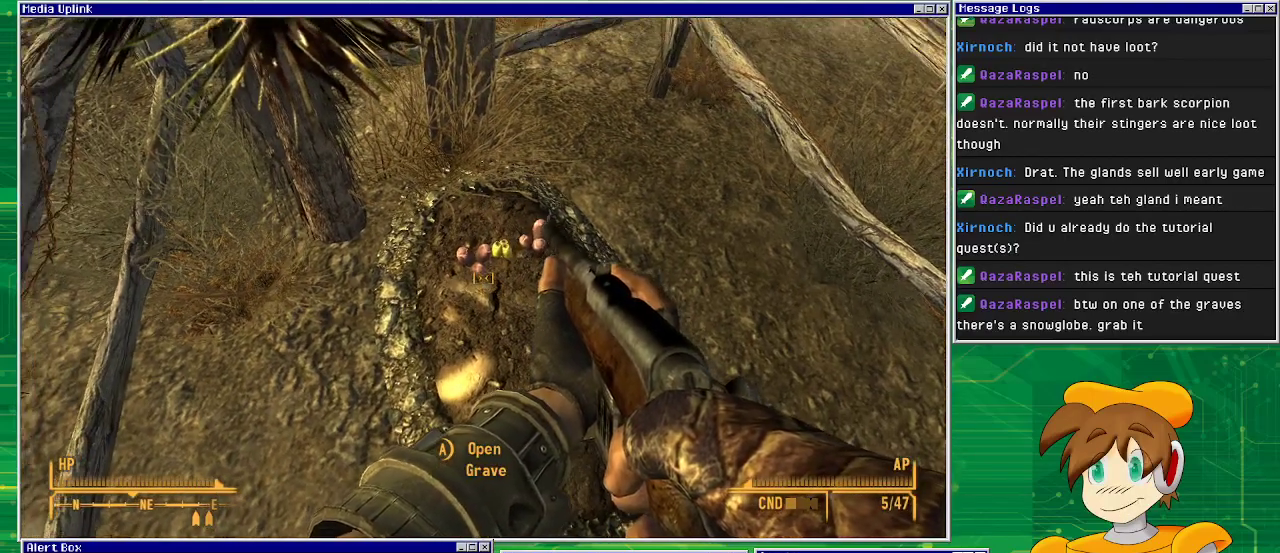
{"buttons": [], "left_stick": "center", "right_stick": "down", "events": [[367, "right_stick", "down"]]}
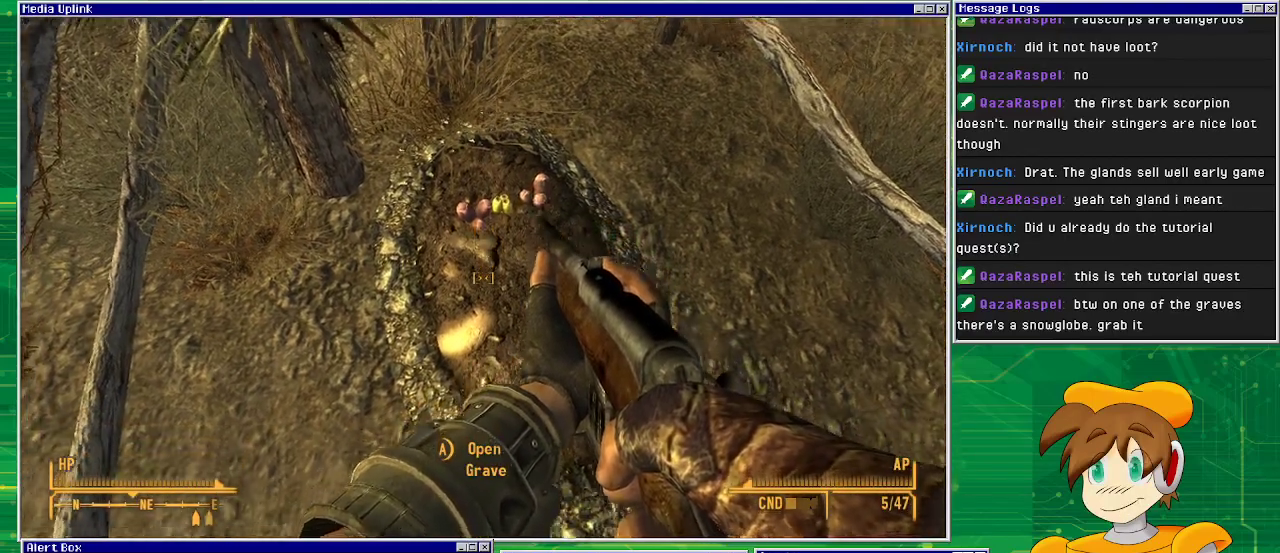
{"buttons": [], "left_stick": "center", "right_stick": "down", "events": [[50, "right_stick", "center"], [400, "right_stick", "down"]]}
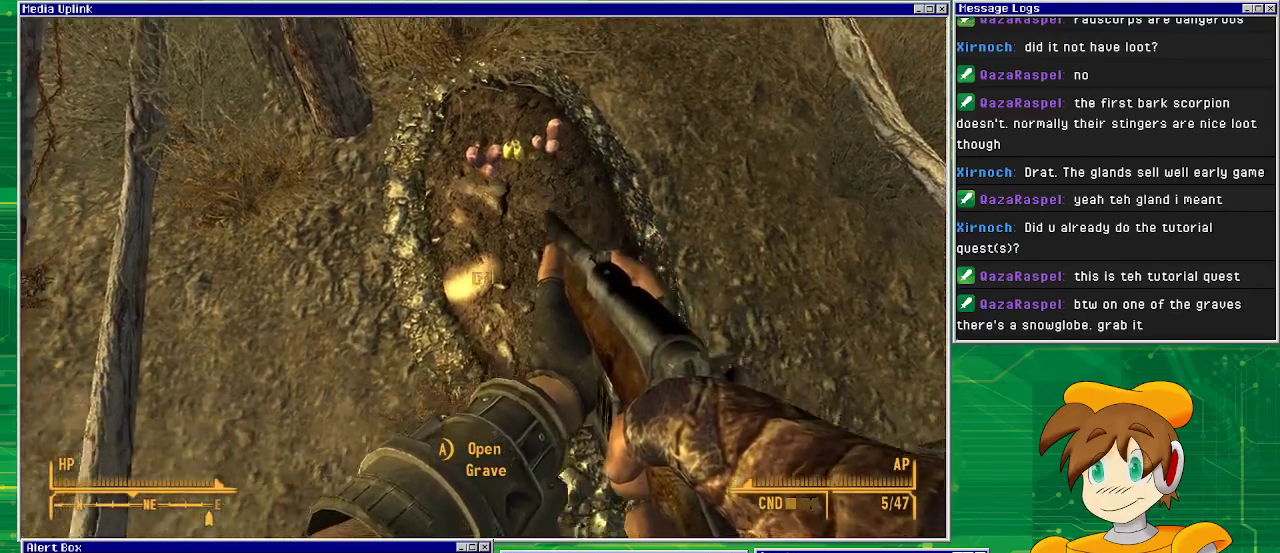
{"buttons": [], "left_stick": "center", "right_stick": "center", "events": [[67, "right_stick", "center"], [350, "CROSS", "down"], [450, "CROSS", "up"]]}
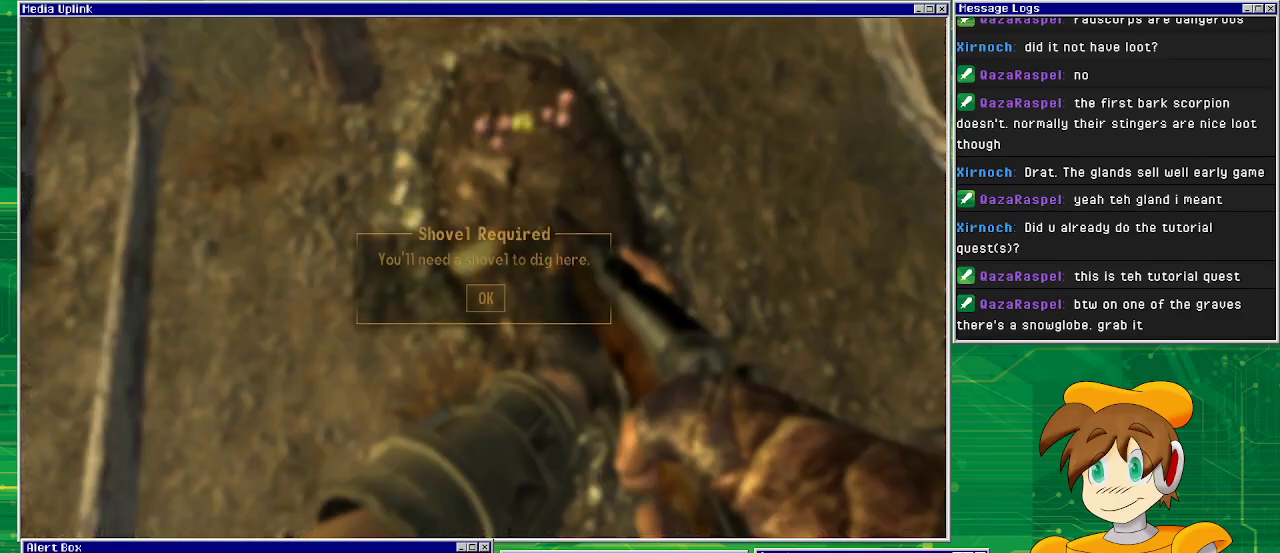
{"buttons": [], "left_stick": "center", "right_stick": "center", "events": []}
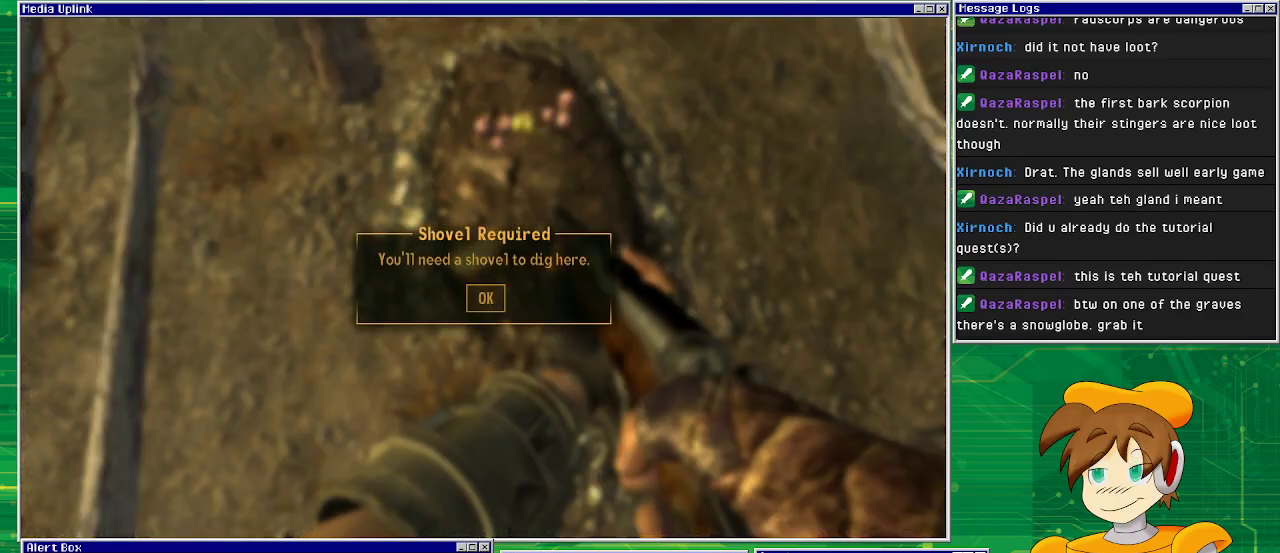
{"buttons": [], "left_stick": "center", "right_stick": "center", "events": []}
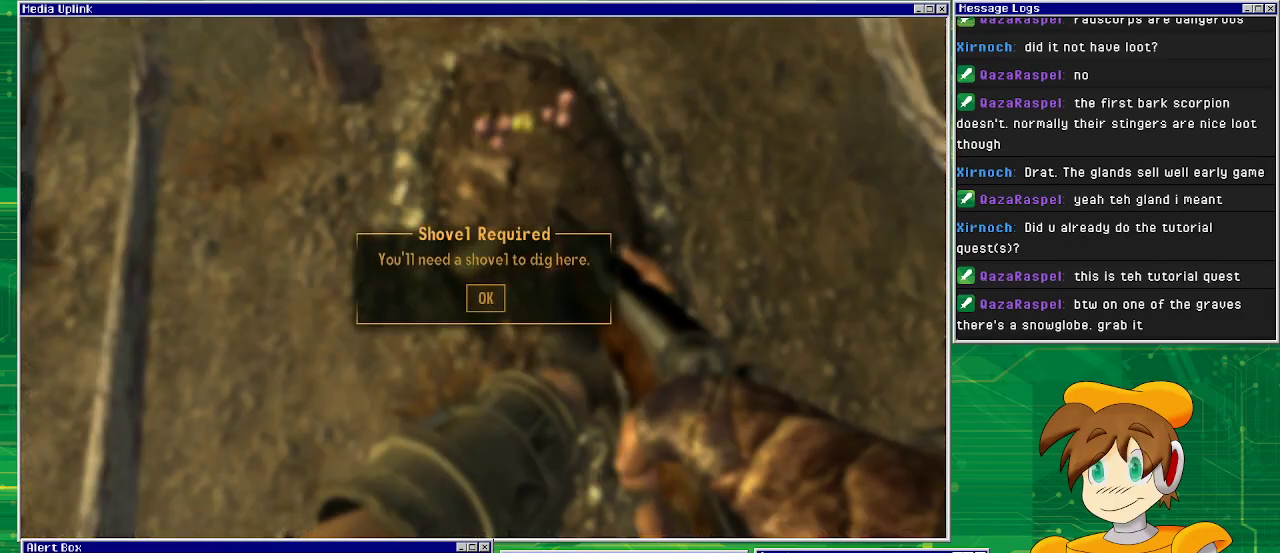
{"buttons": [], "left_stick": "center", "right_stick": "center", "events": [[67, "CROSS", "down"], [167, "CROSS", "up"]]}